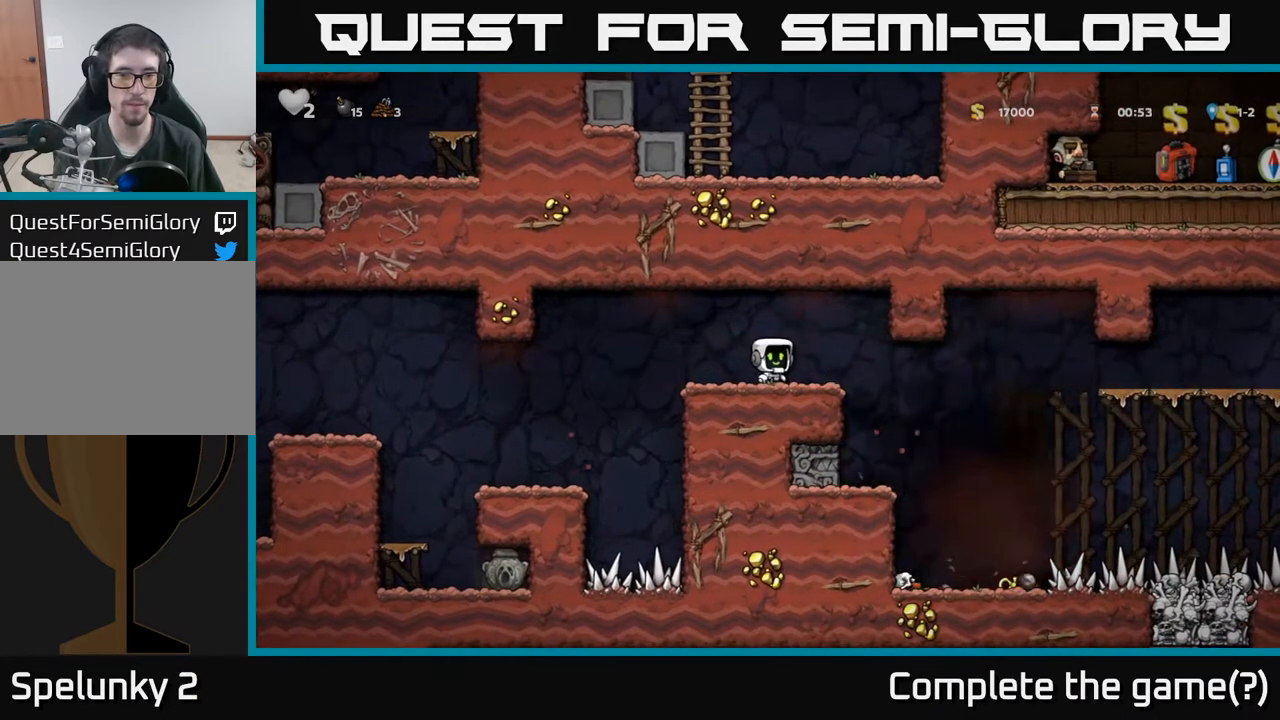
Gameplay with a controller (Xbox layout); each line is a JSON object with the inputs held at the frame after it. "events" lists button and stick changes between this image and that frame as [ms after this image, input, new state], when the widget could be followed in between. Not read: right_stick.
{"buttons": ["L1", "DPAD_DOWN"], "left_stick": "center", "events": [[33, "DPAD_RIGHT", "up"], [100, "DPAD_LEFT", "down"], [217, "DPAD_LEFT", "up"], [400, "DPAD_DOWN", "down"], [450, "L1", "down"]]}
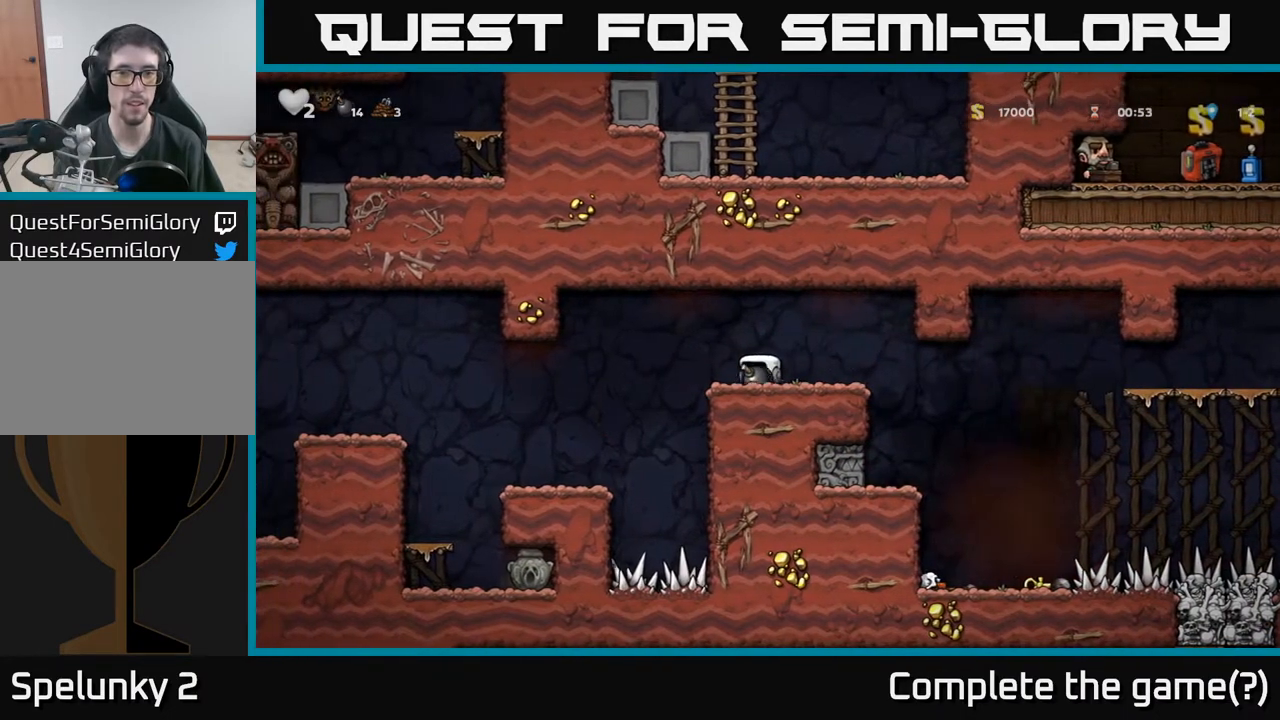
{"buttons": ["X", "DPAD_DOWN", "DPAD_RIGHT"], "left_stick": "center", "events": [[67, "L1", "up"], [100, "DPAD_DOWN", "up"], [200, "DPAD_LEFT", "down"], [317, "DPAD_DOWN", "down"], [350, "DPAD_LEFT", "up"], [417, "DPAD_RIGHT", "down"], [417, "X", "down"]]}
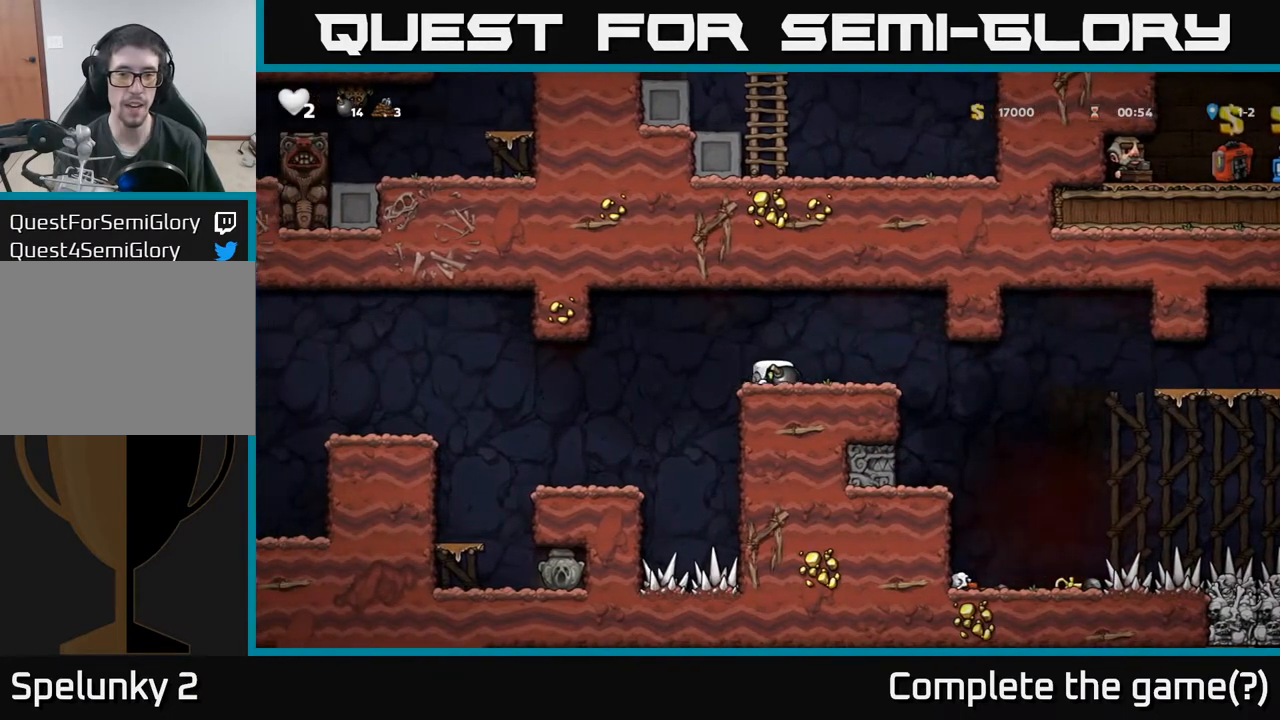
{"buttons": ["DPAD_RIGHT"], "left_stick": "center", "events": [[33, "X", "up"], [50, "DPAD_RIGHT", "up"], [167, "DPAD_DOWN", "up"], [317, "DPAD_LEFT", "down"], [417, "DPAD_LEFT", "up"], [500, "DPAD_RIGHT", "down"]]}
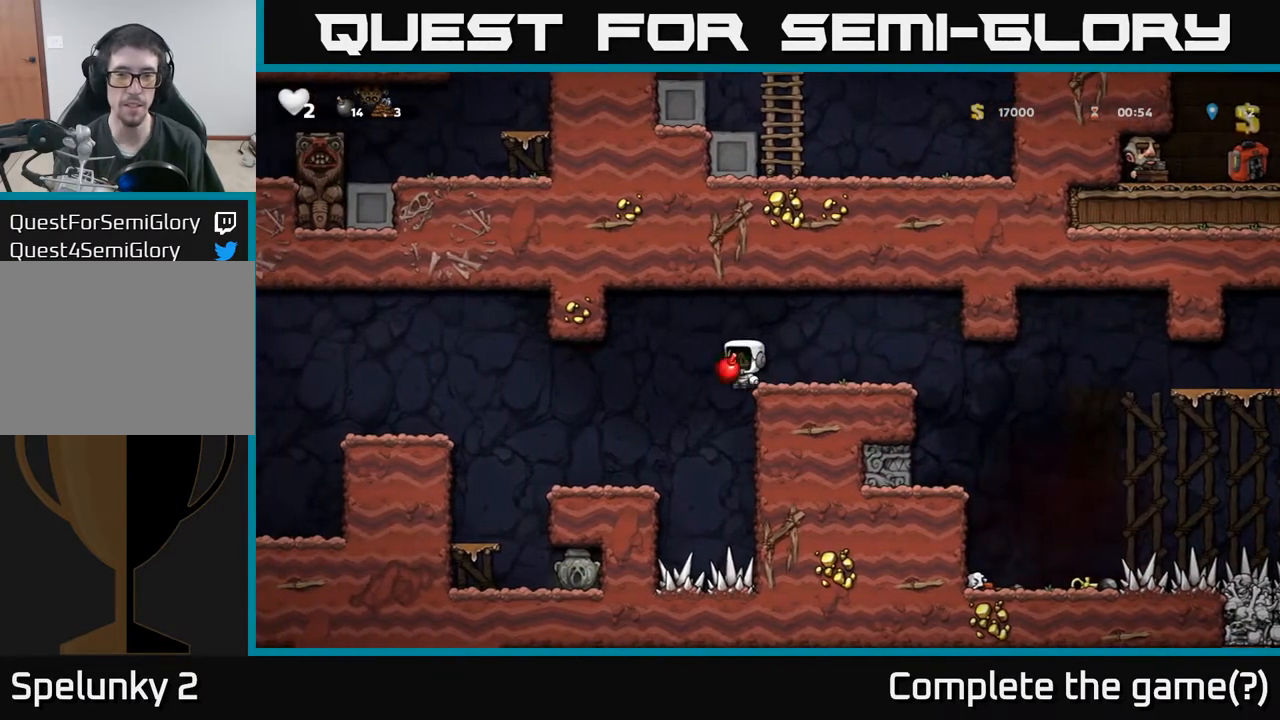
{"buttons": [], "left_stick": "center", "events": [[83, "DPAD_RIGHT", "up"], [400, "DPAD_RIGHT", "down"], [500, "DPAD_RIGHT", "up"]]}
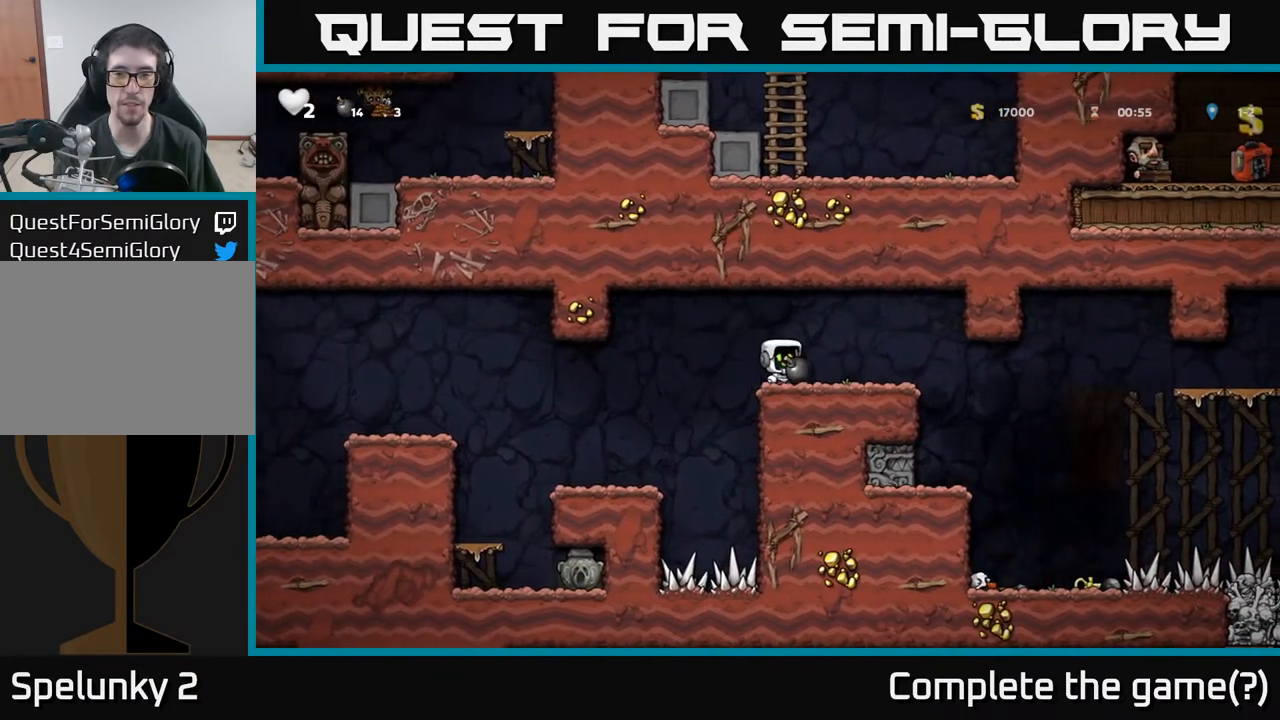
{"buttons": [], "left_stick": "center", "events": []}
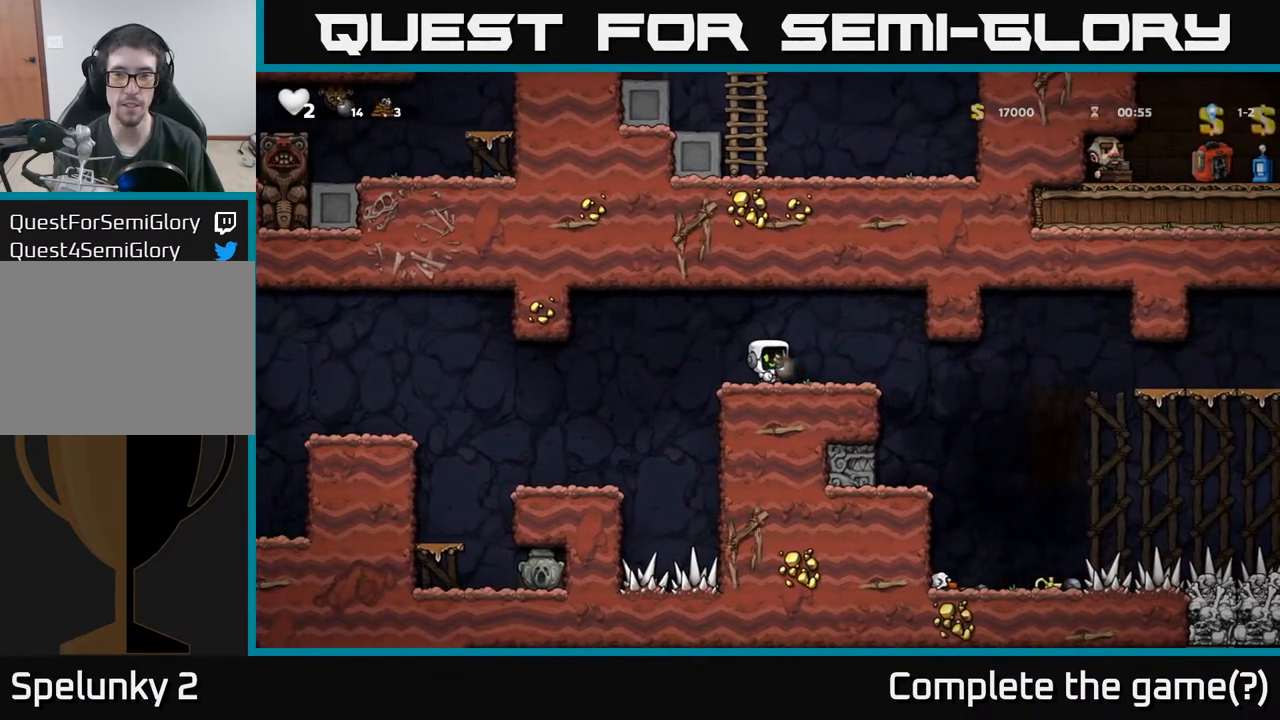
{"buttons": ["DPAD_LEFT"], "left_stick": "center", "events": [[200, "DPAD_UP", "down"], [317, "X", "down"], [367, "X", "up"], [400, "DPAD_LEFT", "down"], [400, "DPAD_UP", "up"]]}
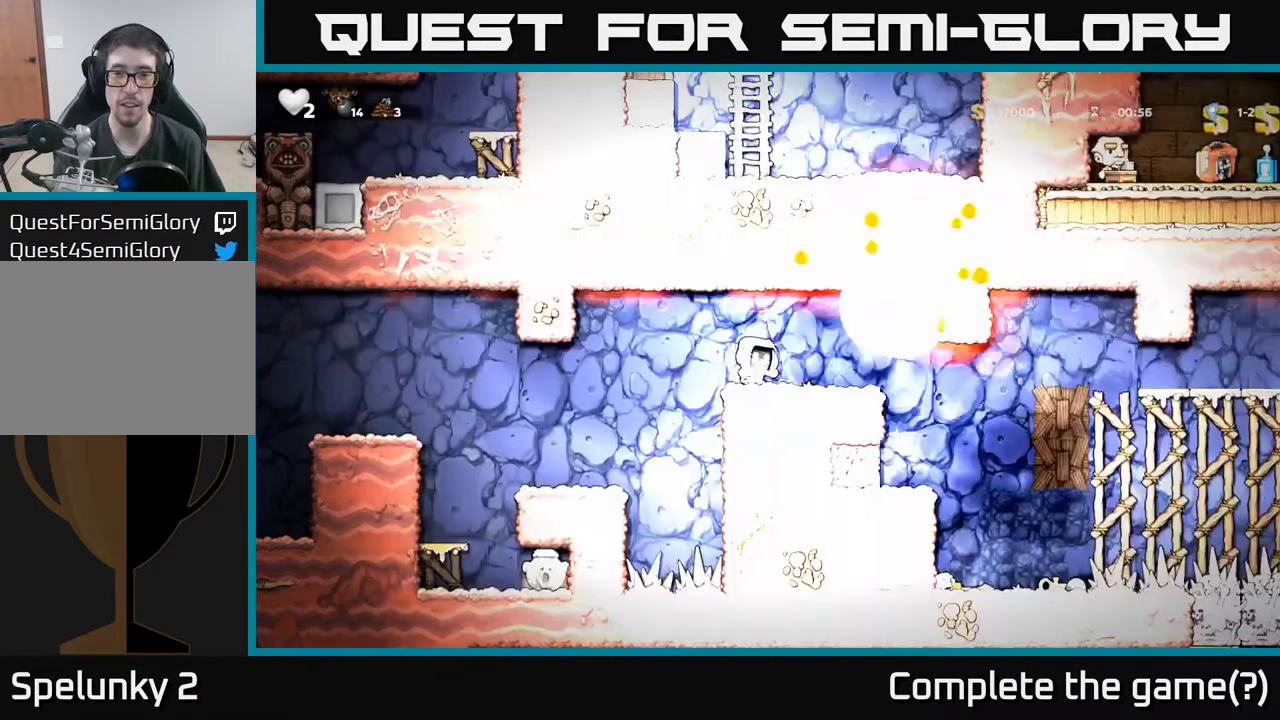
{"buttons": [], "left_stick": "center", "events": [[117, "A", "down"], [150, "DPAD_LEFT", "up"], [300, "A", "up"]]}
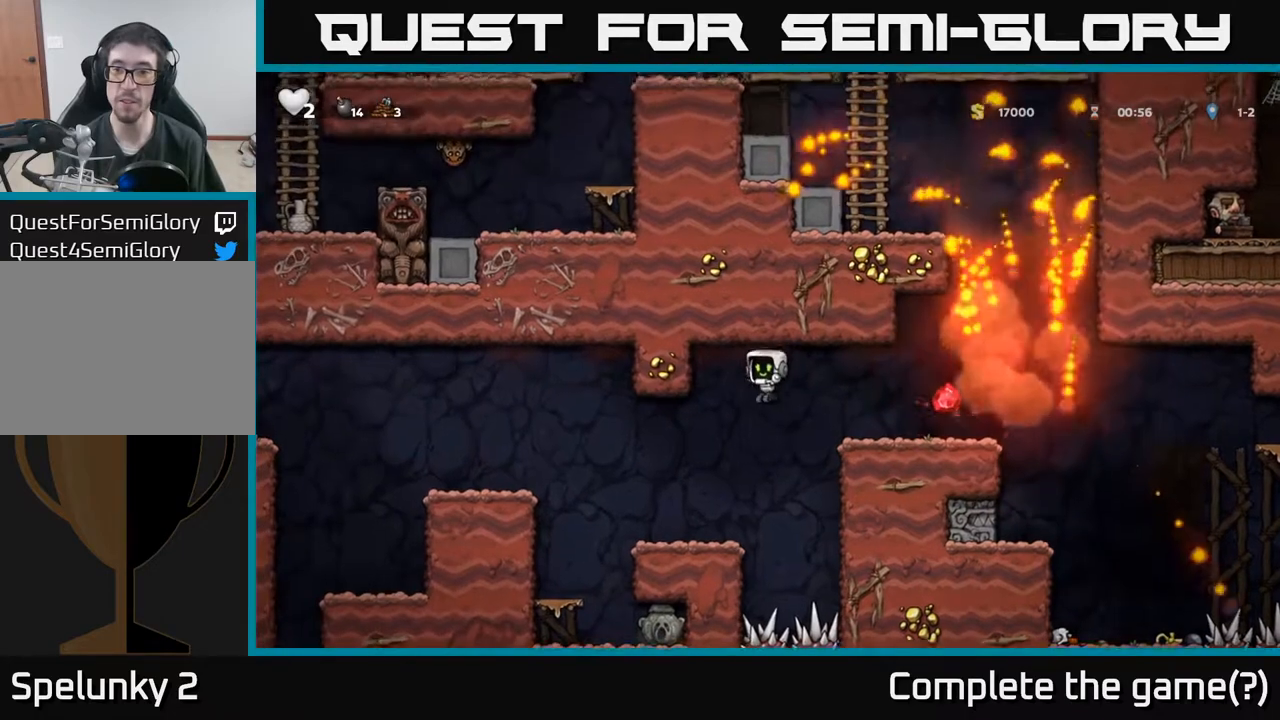
{"buttons": ["DPAD_RIGHT"], "left_stick": "center", "events": [[50, "DPAD_LEFT", "down"], [283, "DPAD_LEFT", "up"], [400, "DPAD_RIGHT", "down"]]}
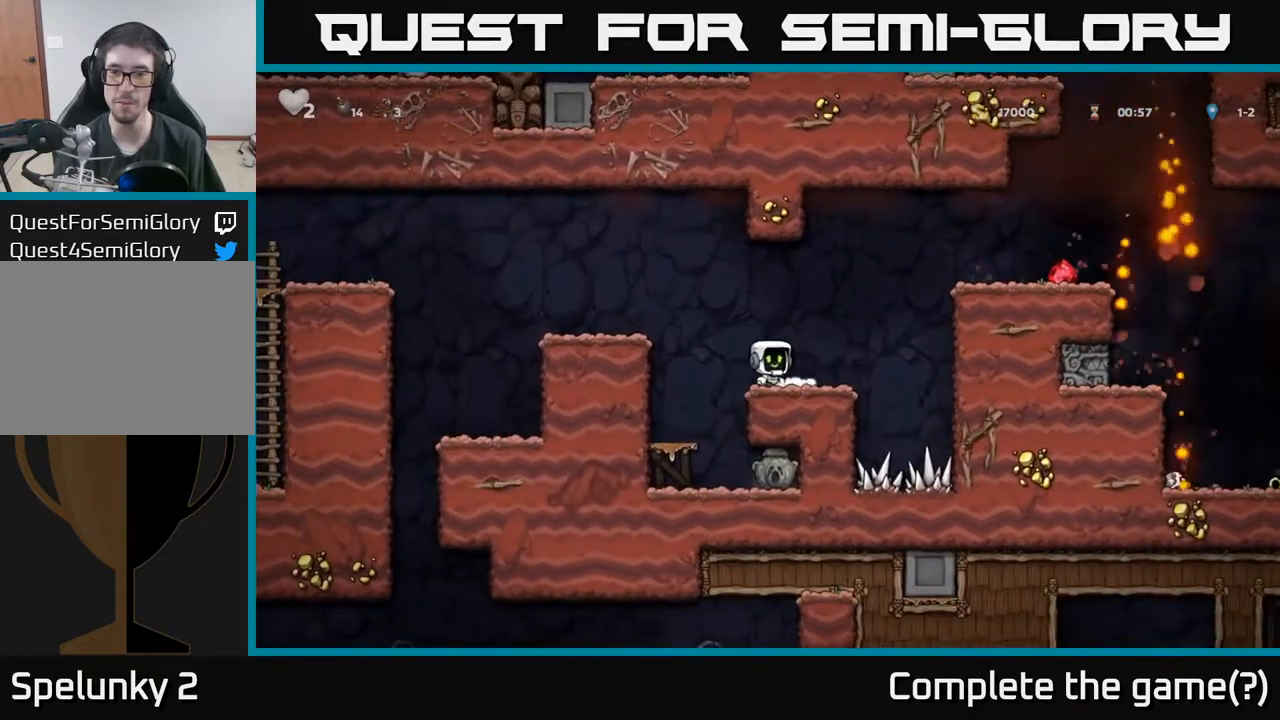
{"buttons": ["A", "DPAD_RIGHT"], "left_stick": "center", "events": [[50, "A", "down"], [317, "A", "up"], [467, "A", "down"]]}
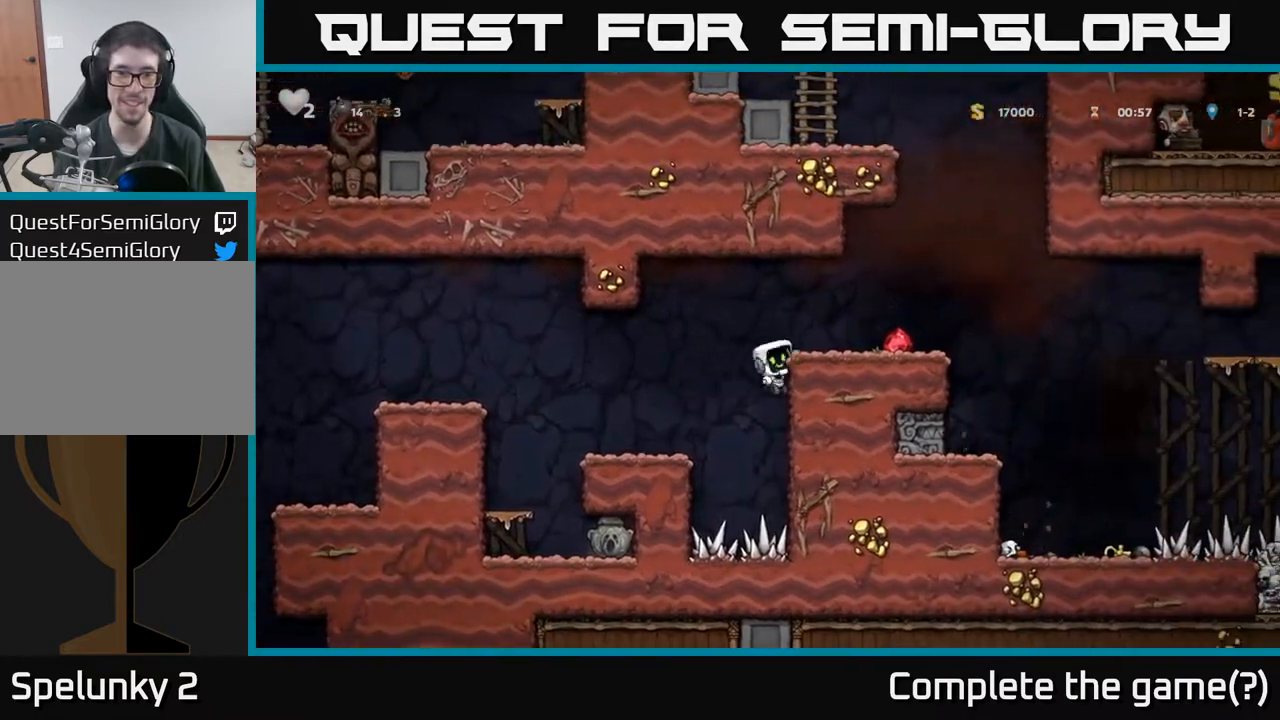
{"buttons": ["DPAD_RIGHT"], "left_stick": "center", "events": [[67, "A", "up"]]}
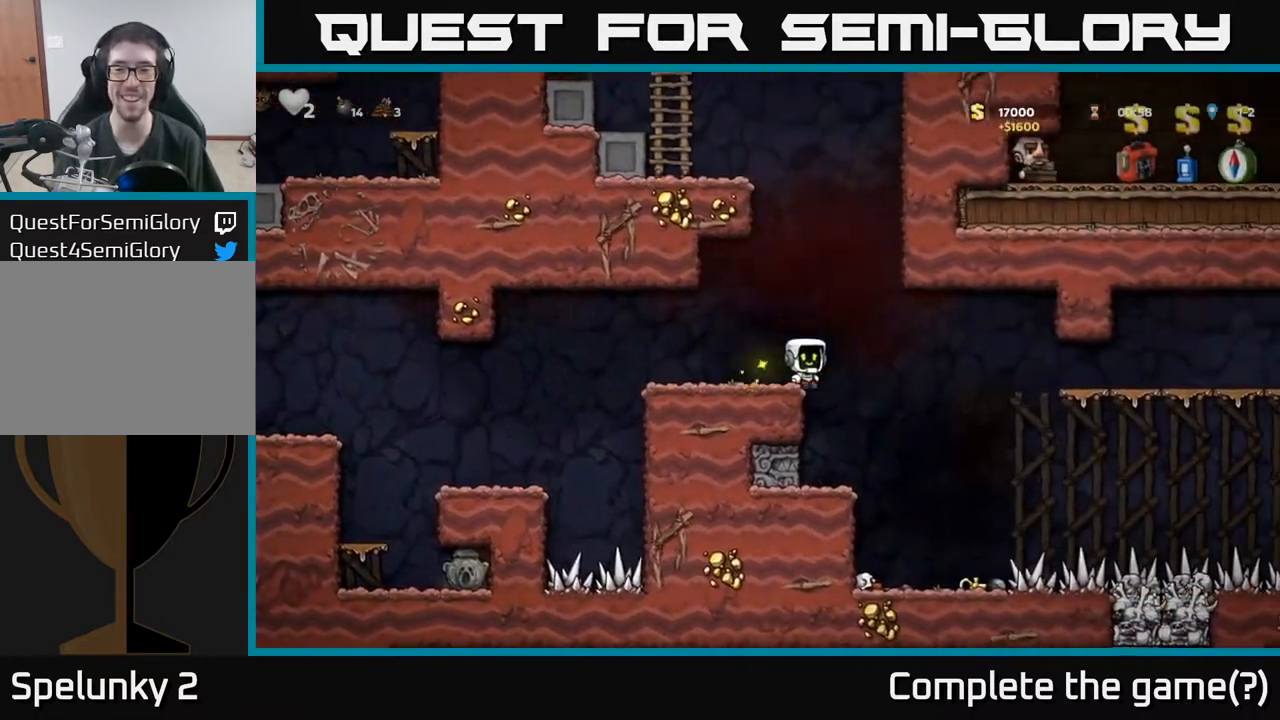
{"buttons": ["DPAD_RIGHT"], "left_stick": "center", "events": [[100, "DPAD_RIGHT", "up"], [467, "DPAD_RIGHT", "down"]]}
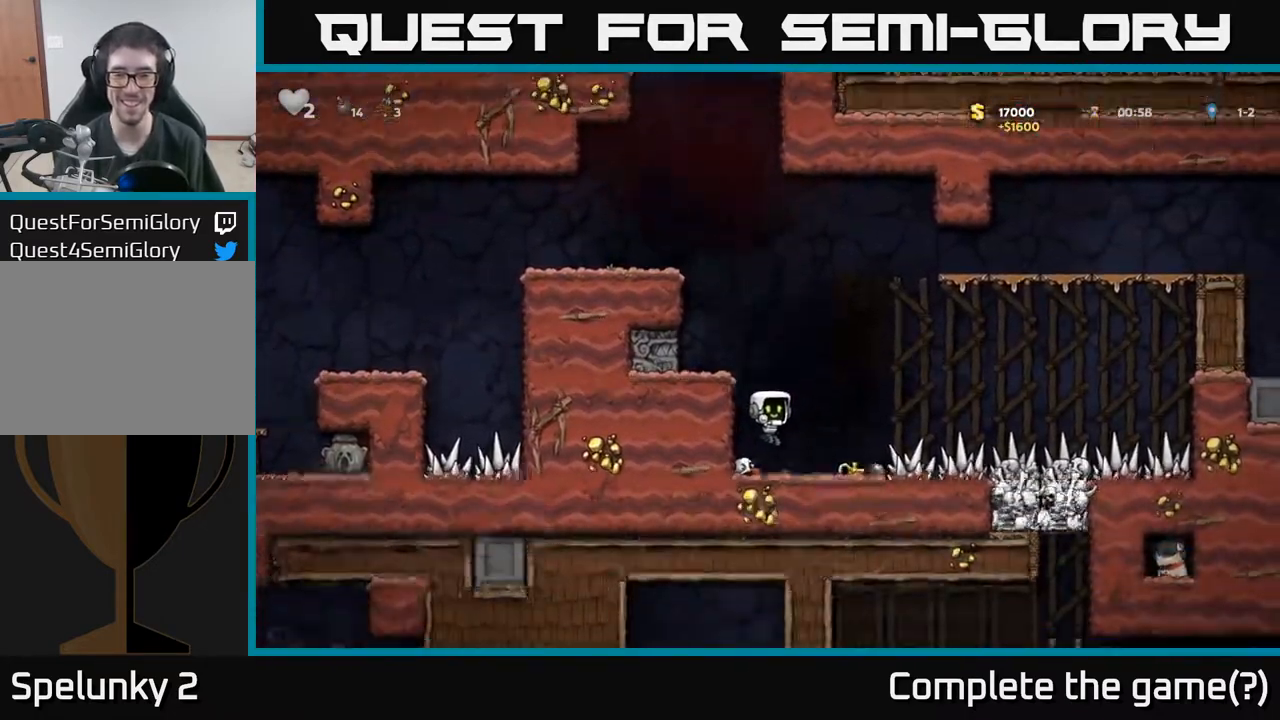
{"buttons": [], "left_stick": "center", "events": [[200, "DPAD_DOWN", "down"], [217, "DPAD_RIGHT", "up"], [233, "X", "down"], [333, "DPAD_LEFT", "down"], [333, "X", "up"], [350, "DPAD_DOWN", "up"], [483, "DPAD_LEFT", "up"]]}
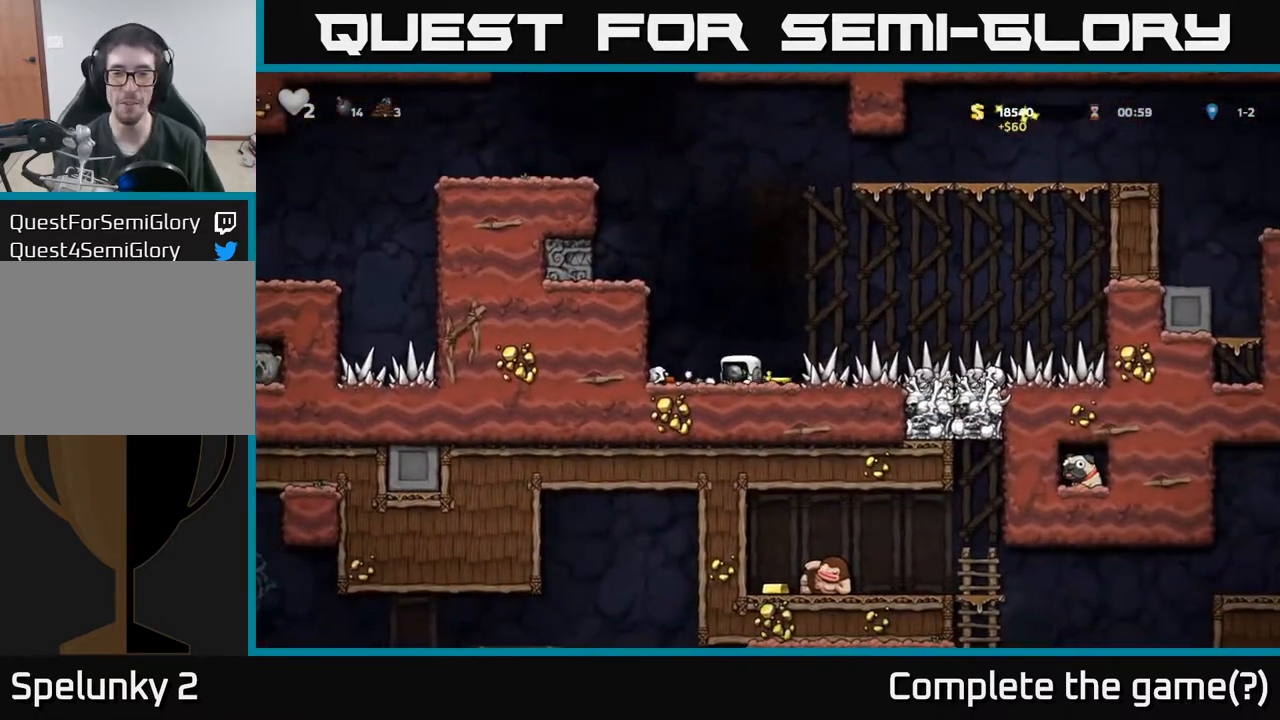
{"buttons": ["X", "DPAD_DOWN"], "left_stick": "center", "events": [[150, "DPAD_RIGHT", "down"], [417, "DPAD_DOWN", "down"], [450, "DPAD_RIGHT", "up"], [483, "X", "down"]]}
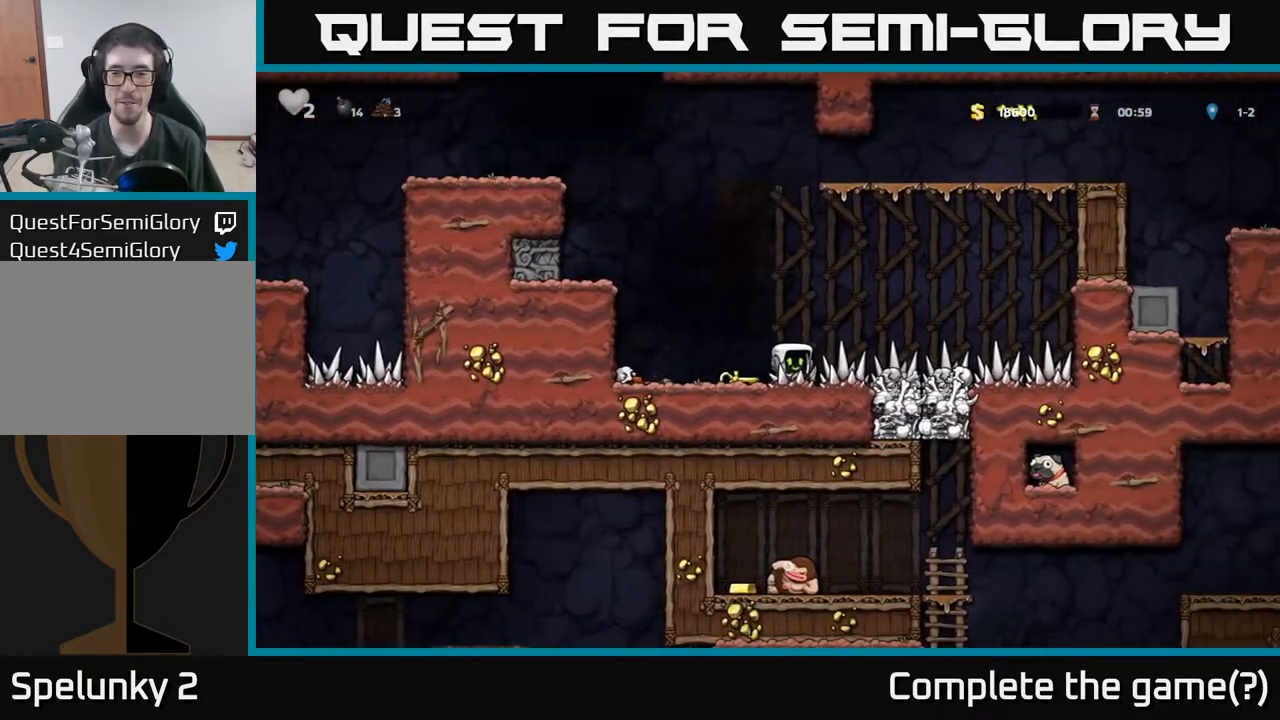
{"buttons": ["DPAD_LEFT"], "left_stick": "center", "events": [[67, "X", "up"], [83, "DPAD_DOWN", "up"], [100, "DPAD_LEFT", "down"], [233, "DPAD_DOWN", "down"], [250, "DPAD_LEFT", "up"], [317, "X", "down"], [400, "DPAD_DOWN", "up"], [400, "X", "up"], [433, "DPAD_LEFT", "down"]]}
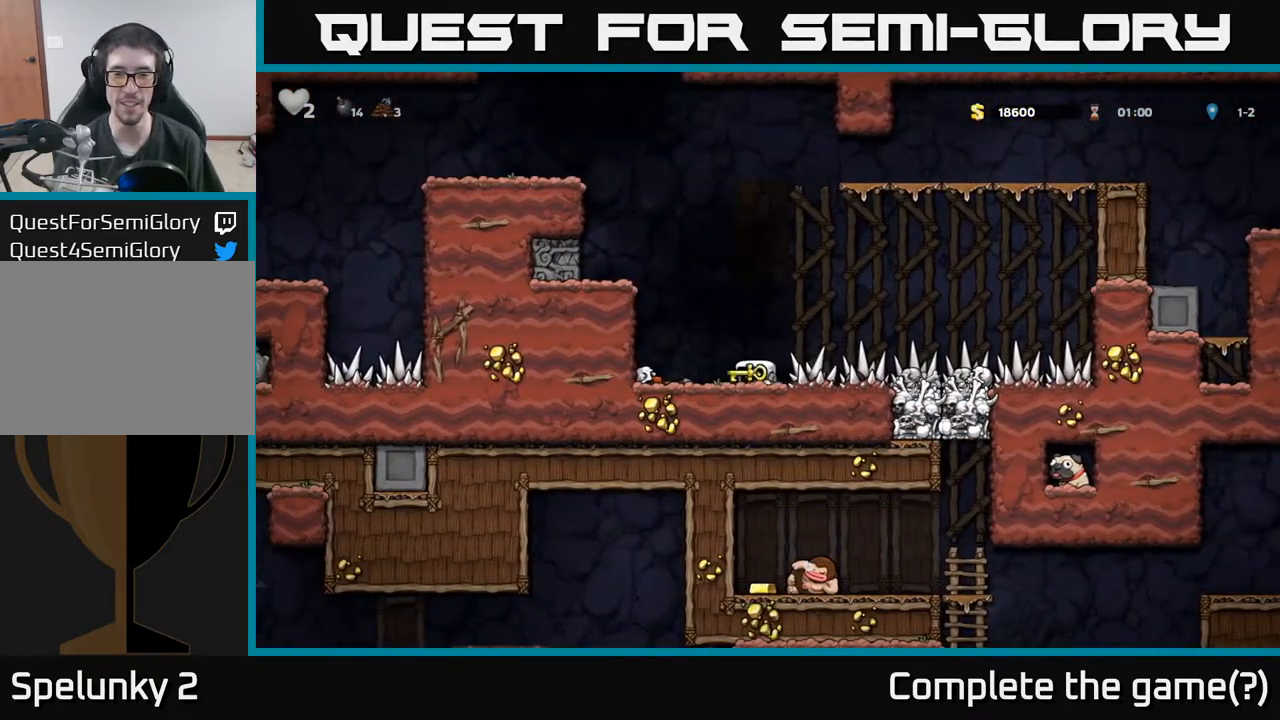
{"buttons": ["A", "DPAD_LEFT"], "left_stick": "center", "events": [[83, "A", "down"], [233, "A", "up"], [400, "A", "down"]]}
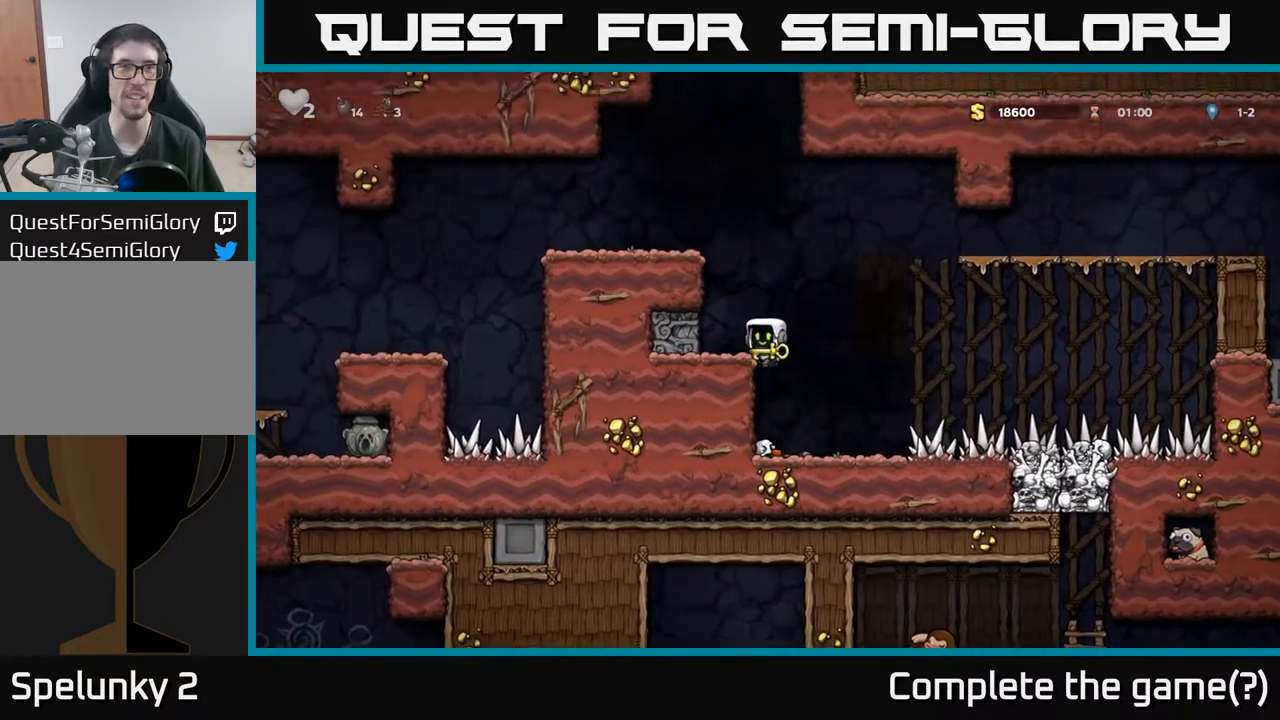
{"buttons": ["DPAD_LEFT"], "left_stick": "center", "events": [[50, "A", "up"], [67, "DPAD_LEFT", "up"], [317, "A", "down"], [450, "DPAD_LEFT", "down"], [483, "A", "up"]]}
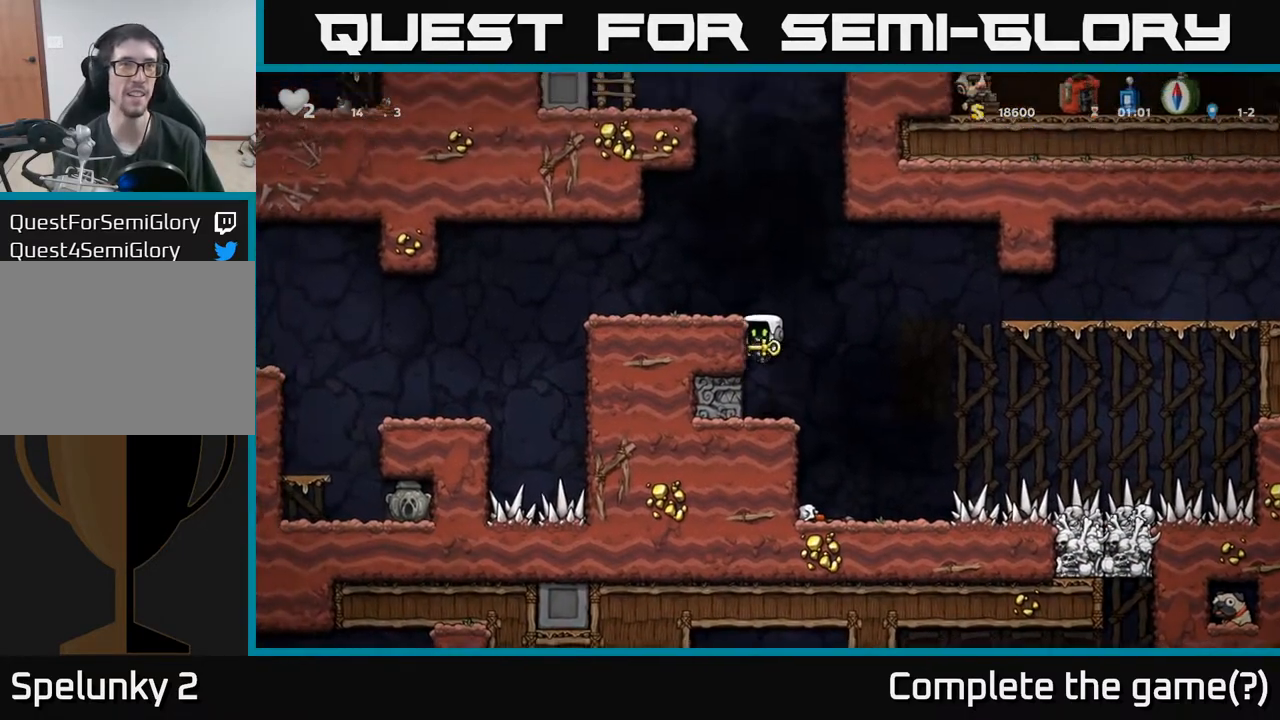
{"buttons": ["R1"], "left_stick": "center", "events": [[100, "DPAD_LEFT", "up"], [200, "A", "down"], [250, "DPAD_LEFT", "down"], [383, "DPAD_UP", "down"], [400, "A", "up"], [400, "DPAD_LEFT", "up"], [417, "R1", "down"], [483, "DPAD_UP", "up"]]}
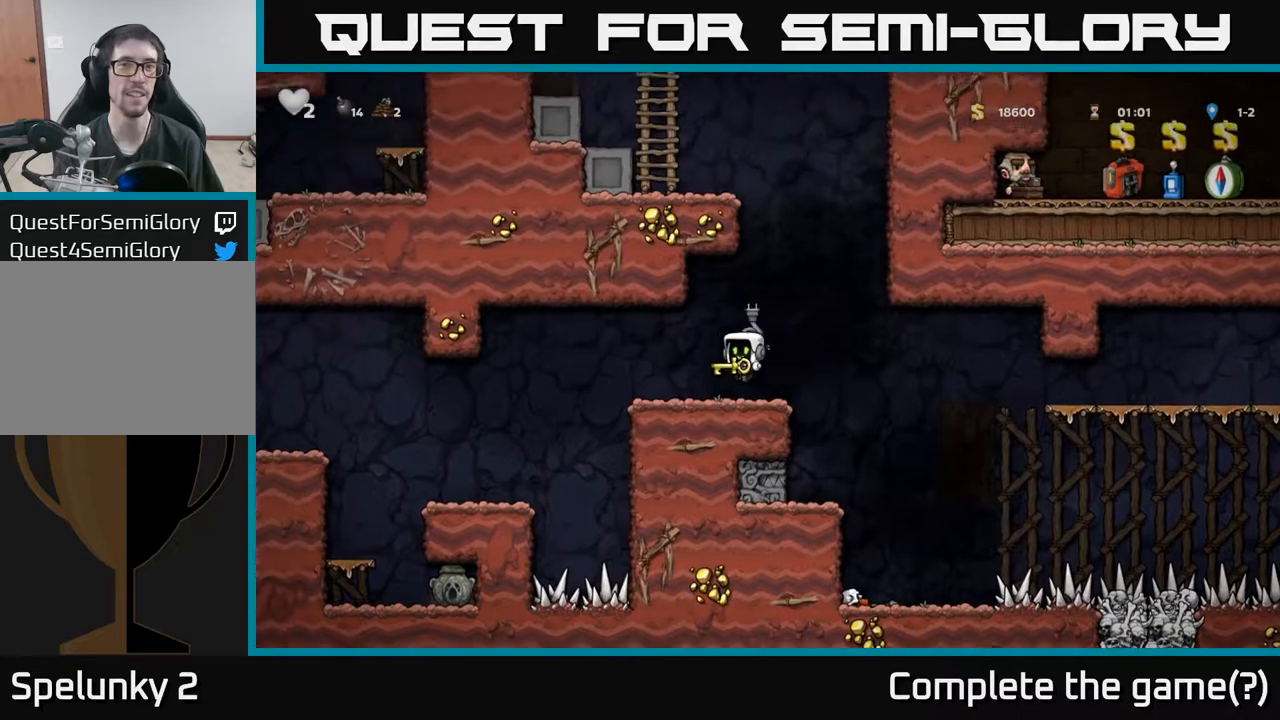
{"buttons": [], "left_stick": "center", "events": [[33, "R1", "up"], [333, "DPAD_LEFT", "down"], [417, "DPAD_LEFT", "up"]]}
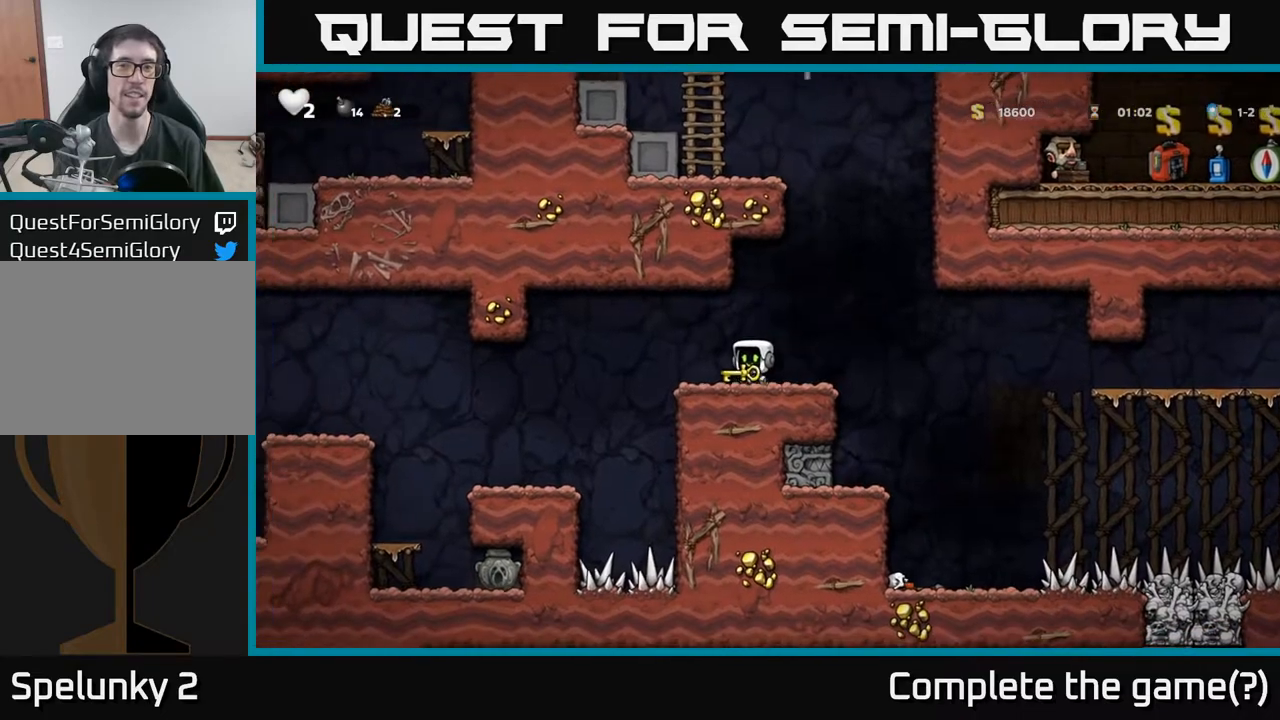
{"buttons": ["A", "DPAD_UP"], "left_stick": "center", "events": [[200, "DPAD_RIGHT", "down"], [233, "A", "down"], [333, "DPAD_RIGHT", "up"], [333, "DPAD_UP", "down"], [400, "A", "up"], [483, "A", "down"]]}
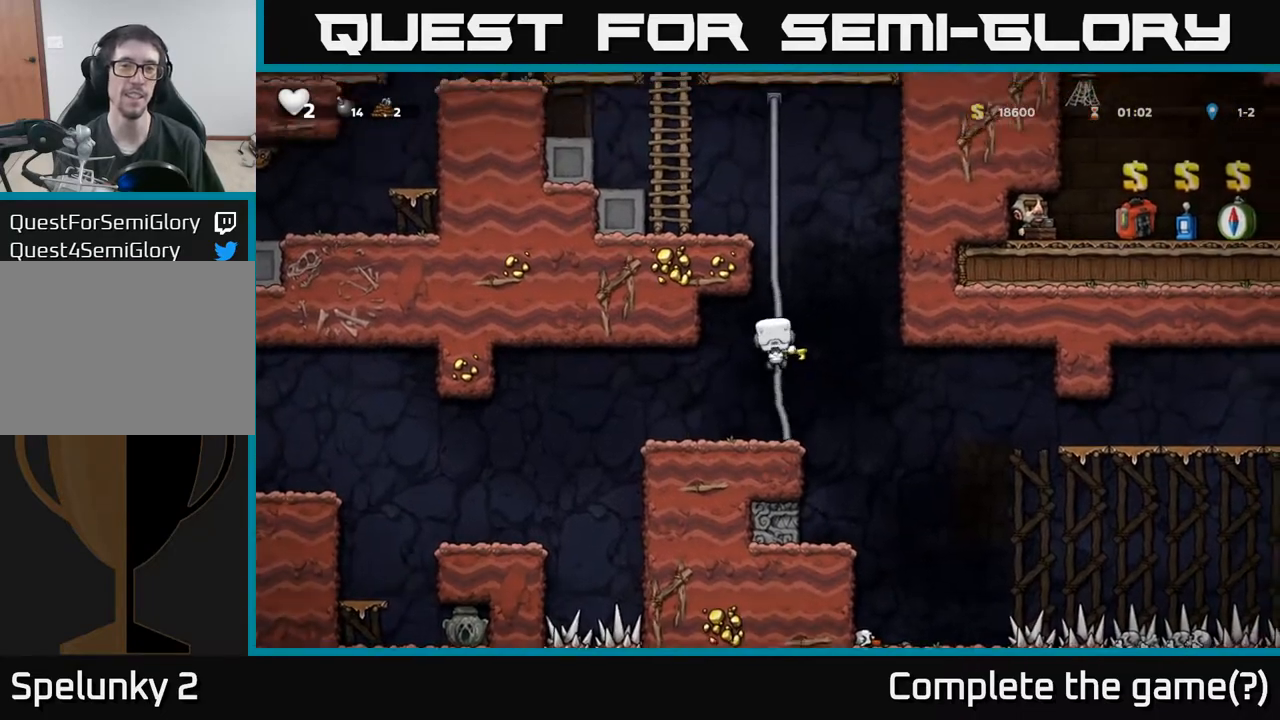
{"buttons": ["DPAD_UP"], "left_stick": "center", "events": [[167, "A", "up"], [283, "A", "down"], [417, "A", "up"]]}
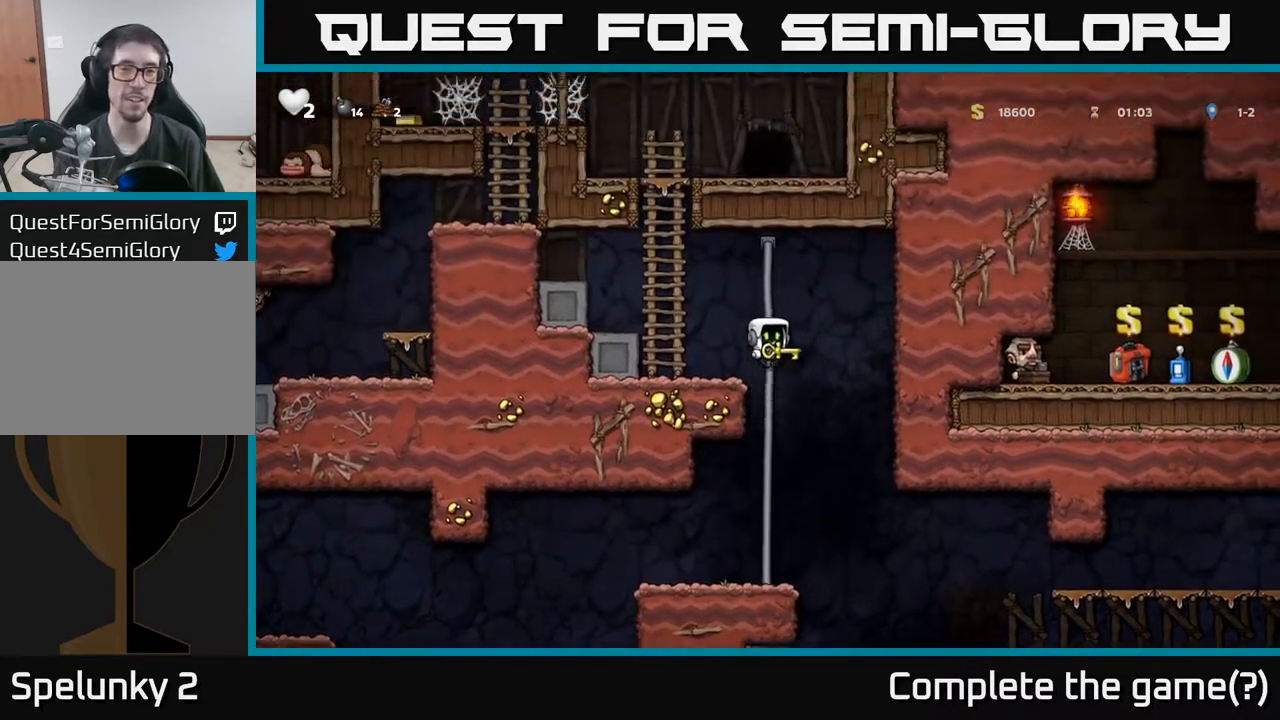
{"buttons": ["DPAD_UP"], "left_stick": "center", "events": [[100, "DPAD_LEFT", "down"], [117, "A", "down"], [167, "DPAD_UP", "up"], [333, "A", "up"], [367, "DPAD_UP", "down"], [400, "DPAD_LEFT", "up"]]}
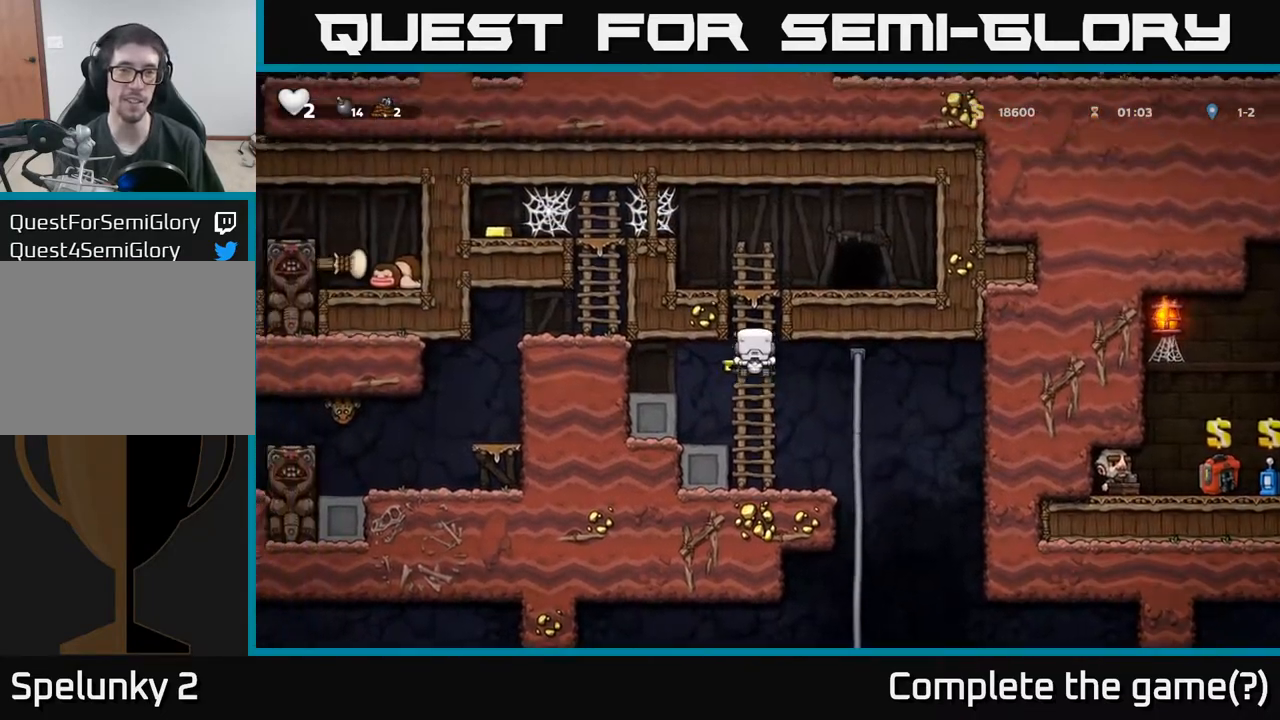
{"buttons": [], "left_stick": "center", "events": [[117, "A", "down"], [167, "DPAD_RIGHT", "down"], [183, "DPAD_UP", "up"], [283, "A", "up"], [367, "DPAD_RIGHT", "up"]]}
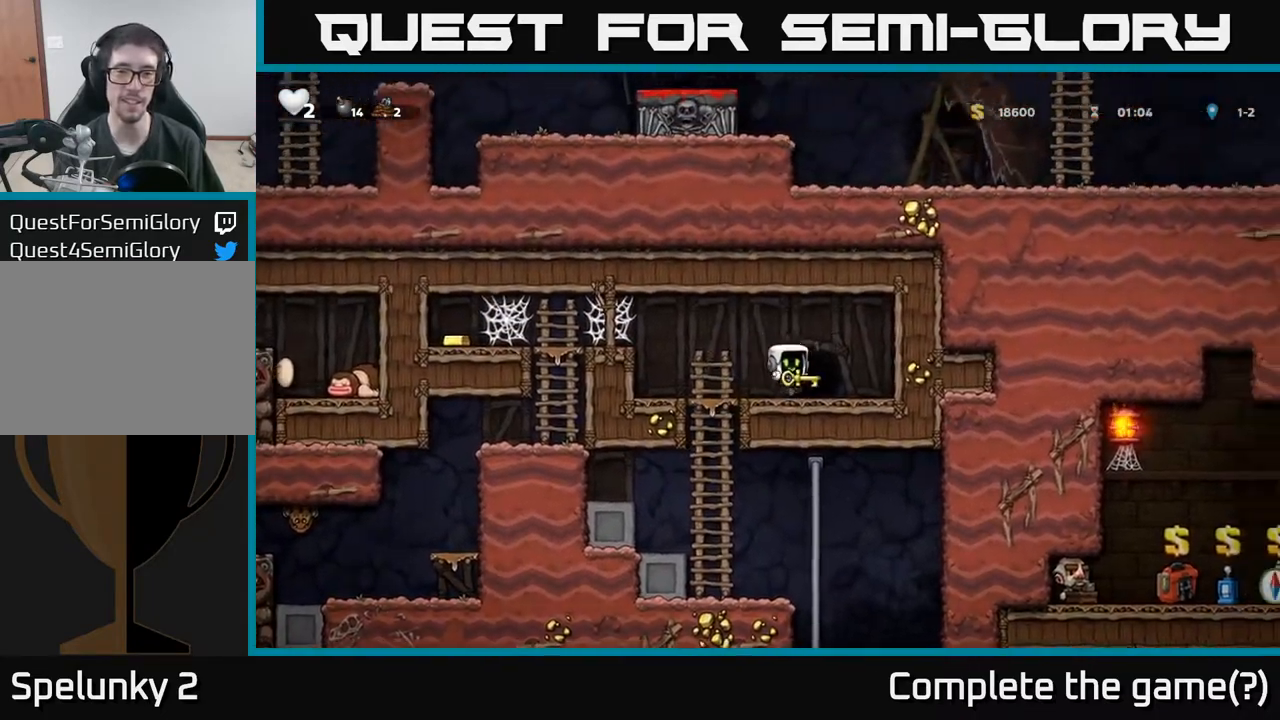
{"buttons": ["L2"], "left_stick": "center", "events": [[67, "DPAD_RIGHT", "down"], [133, "DPAD_RIGHT", "up"], [133, "L2", "down"], [233, "L2", "up"], [333, "L2", "down"], [400, "L2", "up"], [483, "L2", "down"]]}
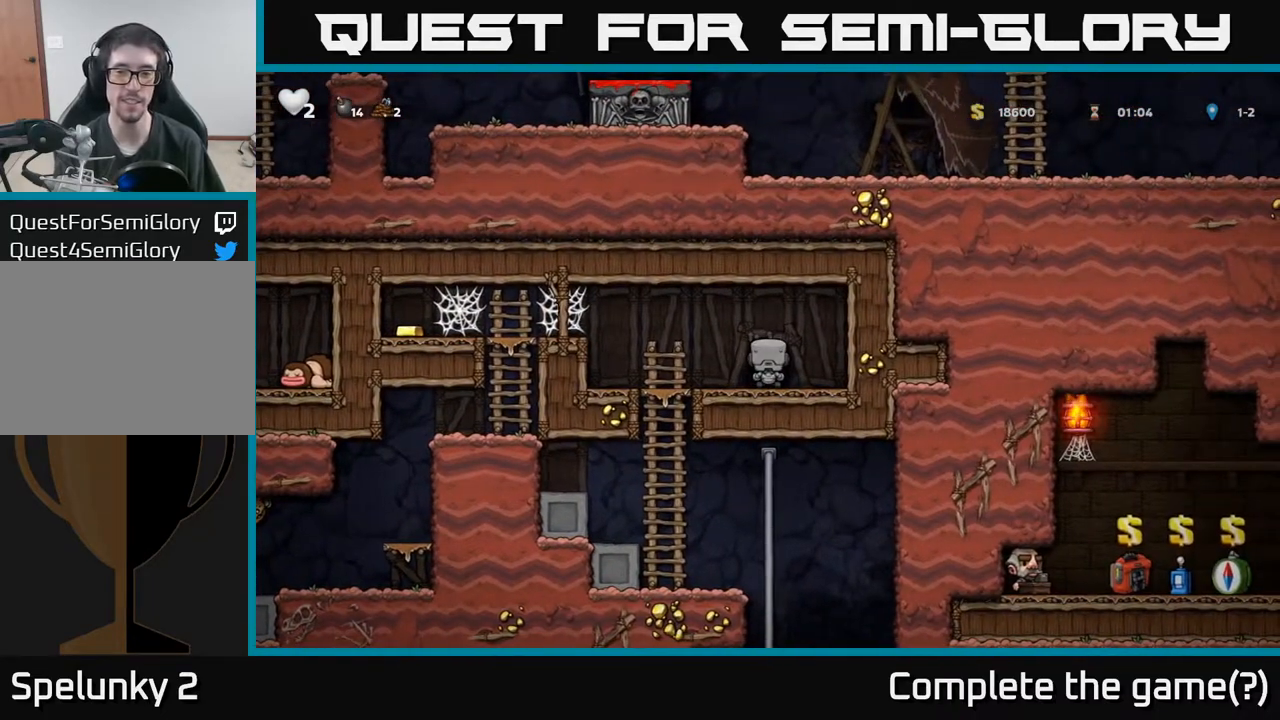
{"buttons": [], "left_stick": "center", "events": [[50, "L2", "up"]]}
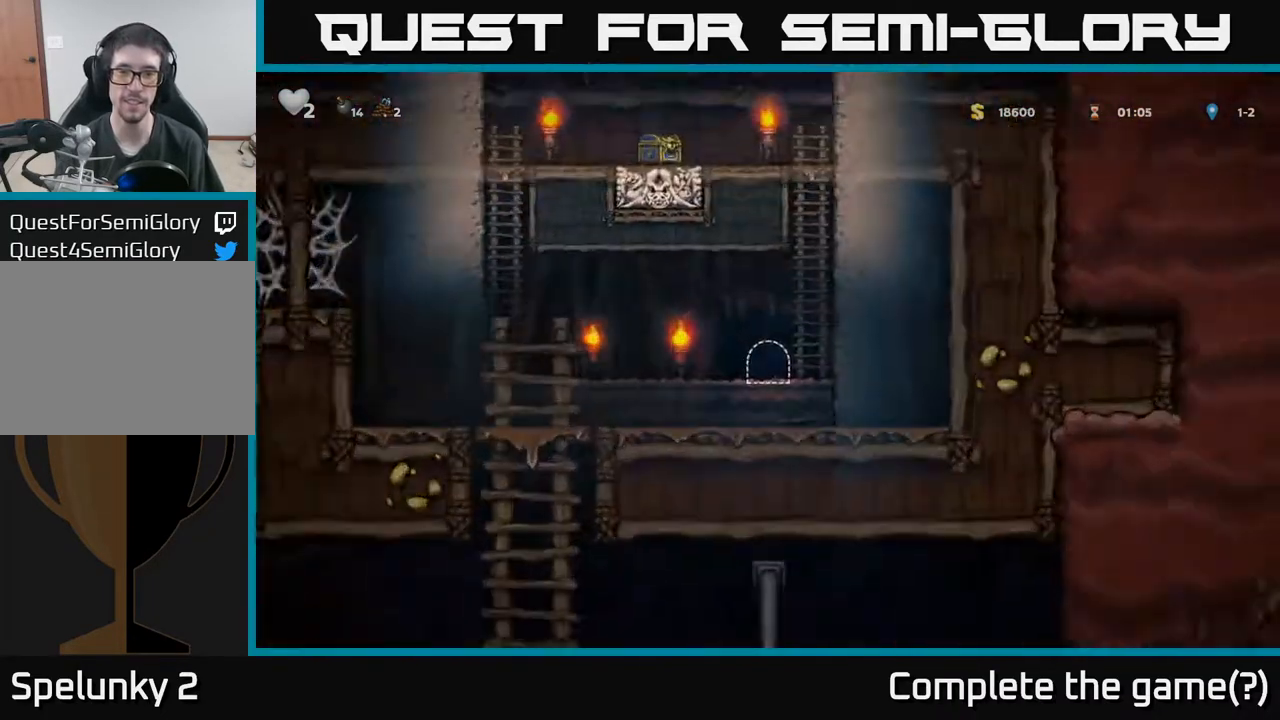
{"buttons": ["DPAD_LEFT"], "left_stick": "center", "events": [[467, "DPAD_LEFT", "down"]]}
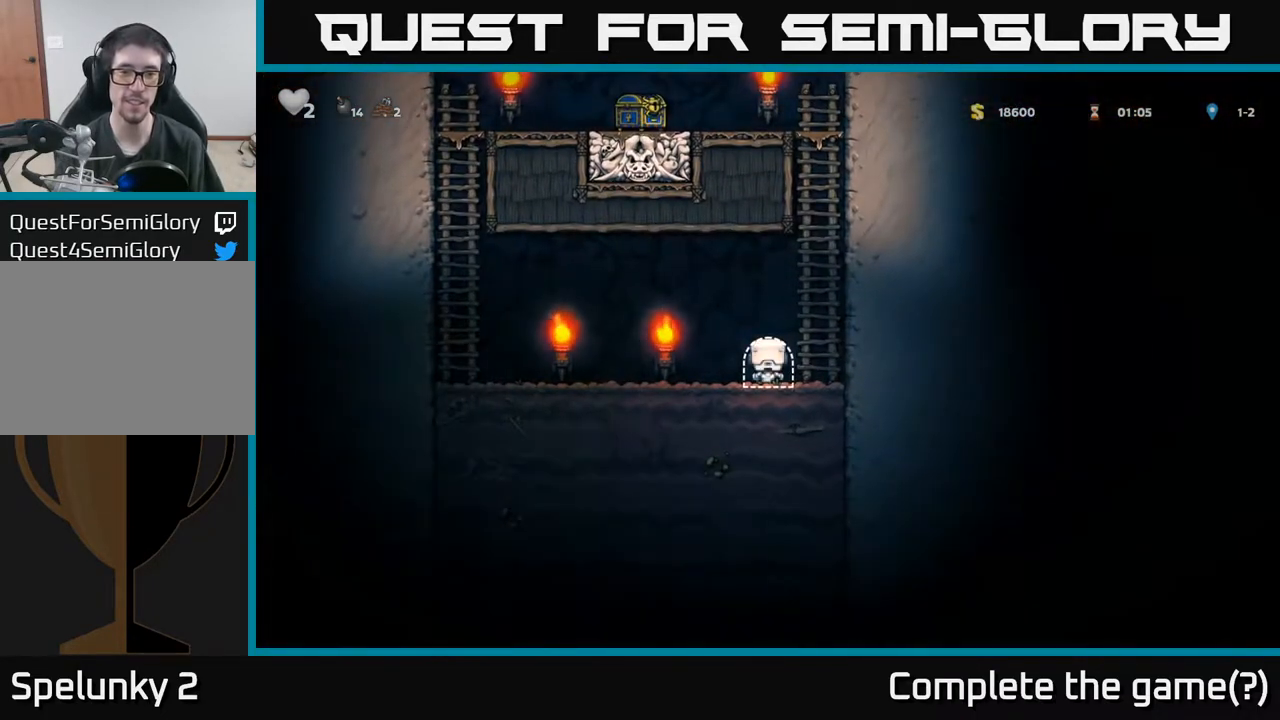
{"buttons": ["A", "DPAD_UP"], "left_stick": "center", "events": [[67, "DPAD_LEFT", "up"], [83, "DPAD_RIGHT", "down"], [117, "A", "down"], [150, "DPAD_UP", "down"], [300, "A", "up"], [300, "DPAD_RIGHT", "up"], [383, "A", "down"]]}
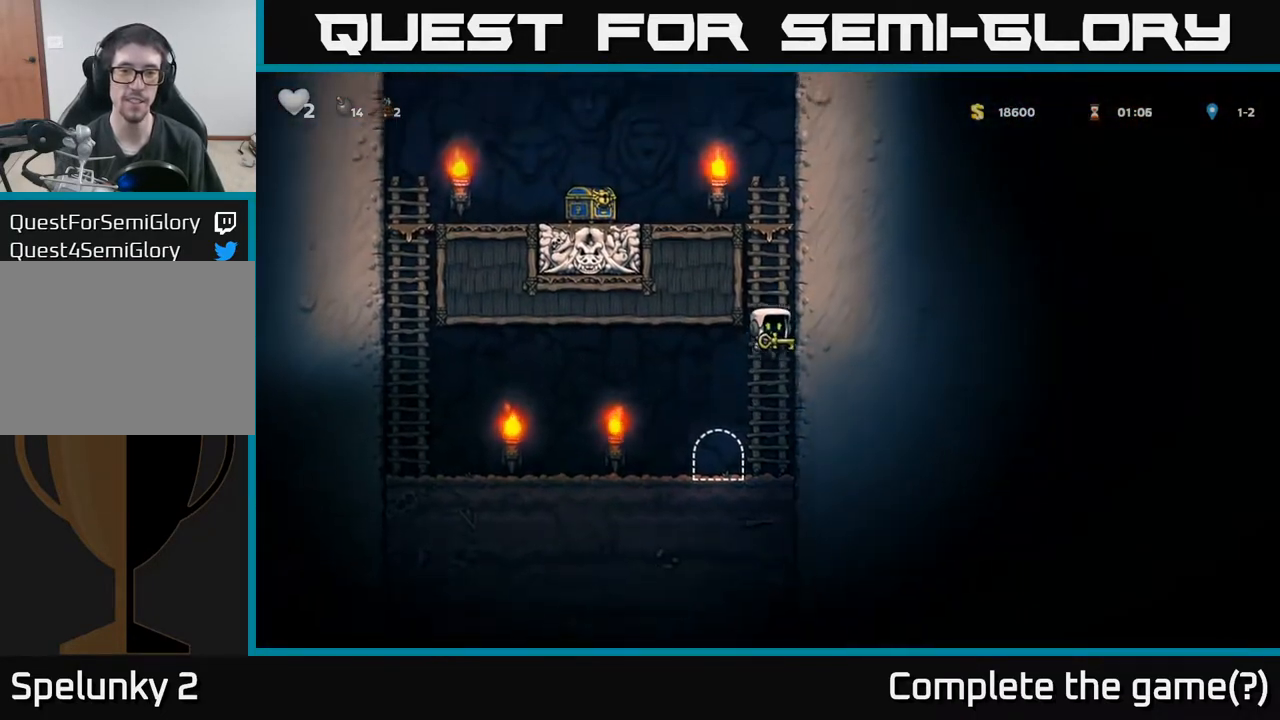
{"buttons": ["A", "DPAD_UP"], "left_stick": "center", "events": [[50, "A", "up"], [483, "A", "down"]]}
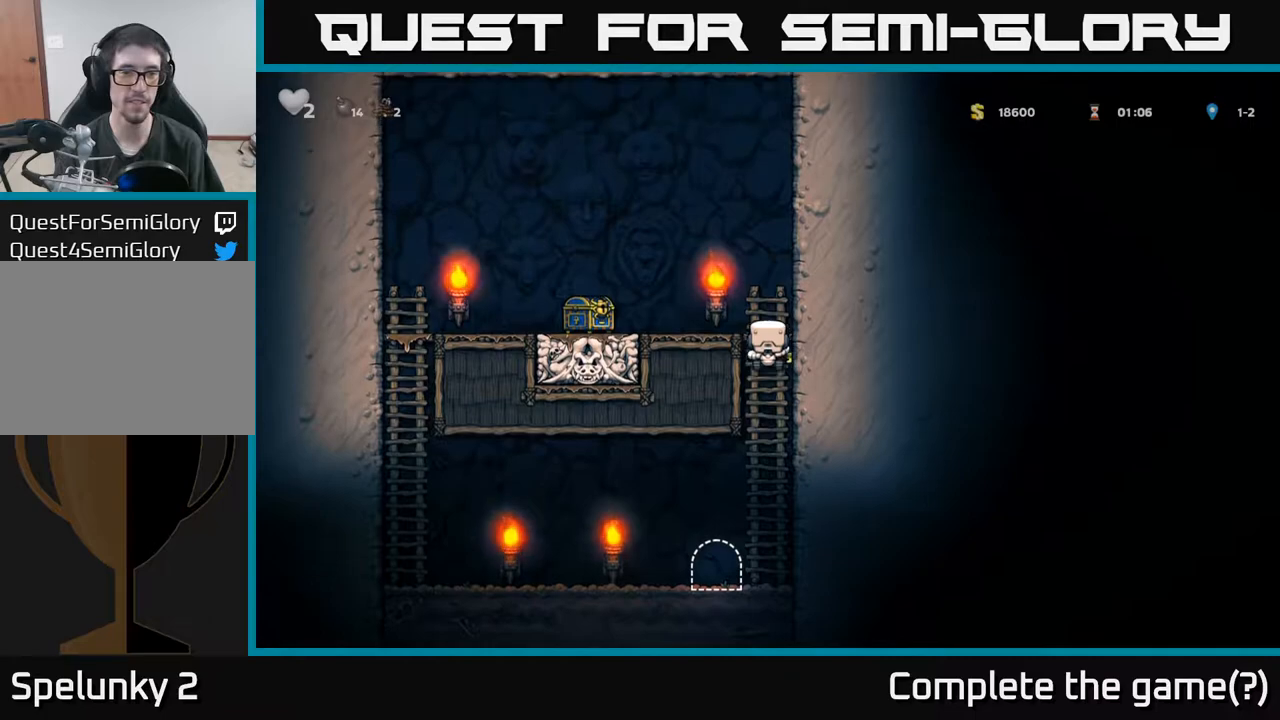
{"buttons": ["DPAD_RIGHT"], "left_stick": "center", "events": [[17, "DPAD_LEFT", "down"], [50, "DPAD_UP", "up"], [117, "A", "up"], [433, "DPAD_LEFT", "up"], [500, "DPAD_RIGHT", "down"]]}
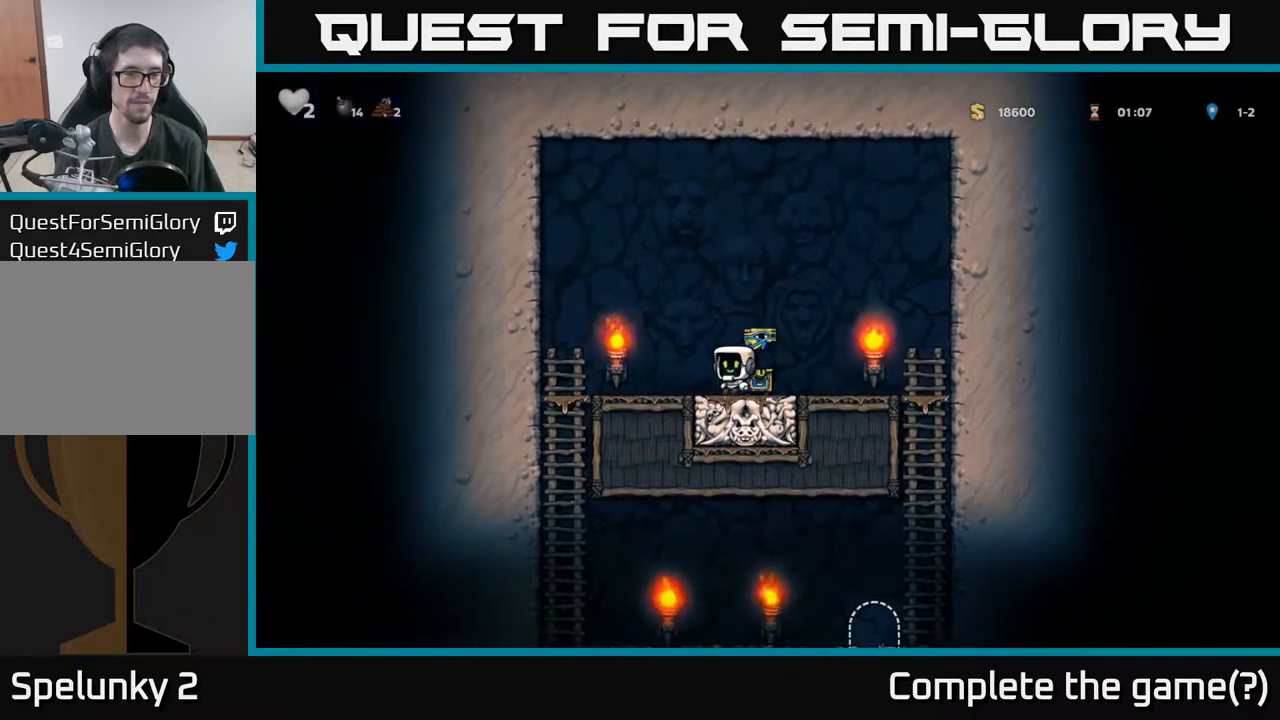
{"buttons": ["DPAD_LEFT"], "left_stick": "center", "events": [[117, "A", "down"], [117, "DPAD_RIGHT", "up"], [150, "DPAD_LEFT", "down"], [217, "A", "up"]]}
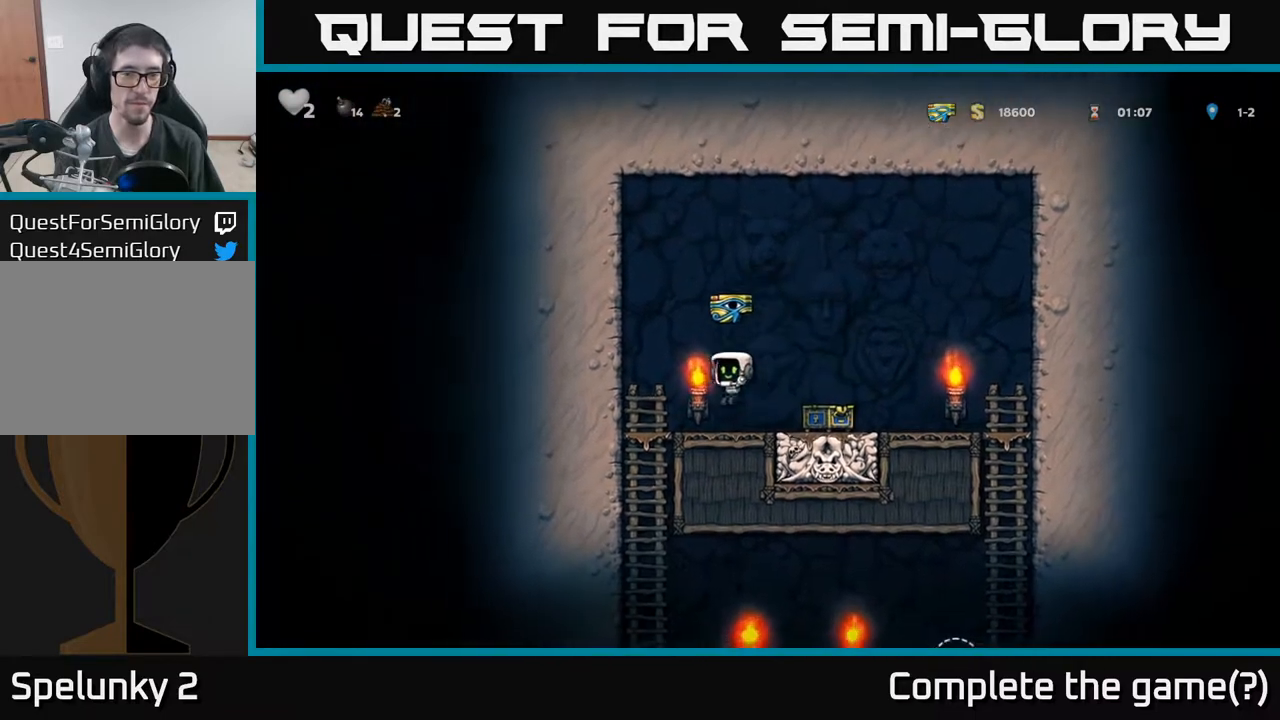
{"buttons": ["DPAD_RIGHT"], "left_stick": "center", "events": [[183, "DPAD_DOWN", "down"], [200, "DPAD_LEFT", "up"], [250, "A", "down"], [317, "A", "up"], [350, "DPAD_DOWN", "up"], [500, "DPAD_RIGHT", "down"]]}